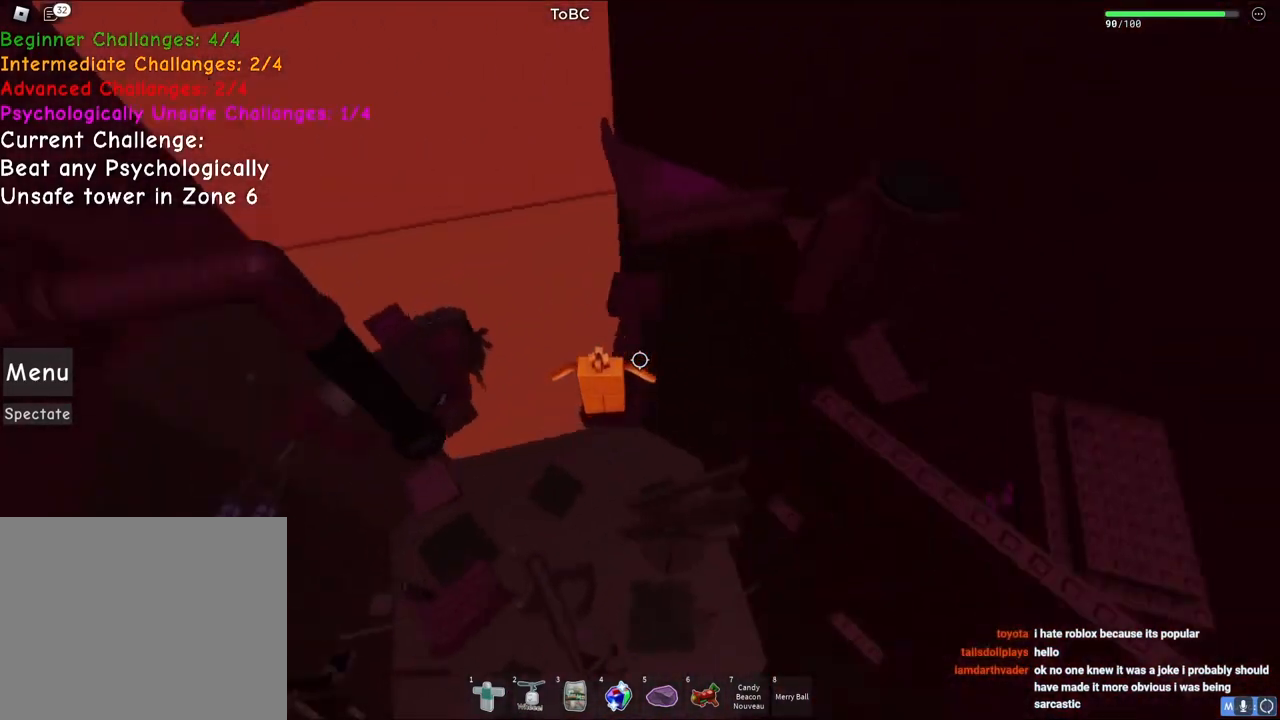
Gameplay with keyboard; each line is a JSON object with the keys held at the frame after it. "events" lists presses ("down") and releases ("up") of "a", "ctrl", "d", "e", "q", "s", "shift", "space" and "w" between this image and that frame as [ms after this image, input, new state], when the widget could be followed in between. No other keys are recorded. Mouse input is not recorded.
{"keys": ["space", "w"], "events": [[417, "w", "down"], [467, "space", "down"]]}
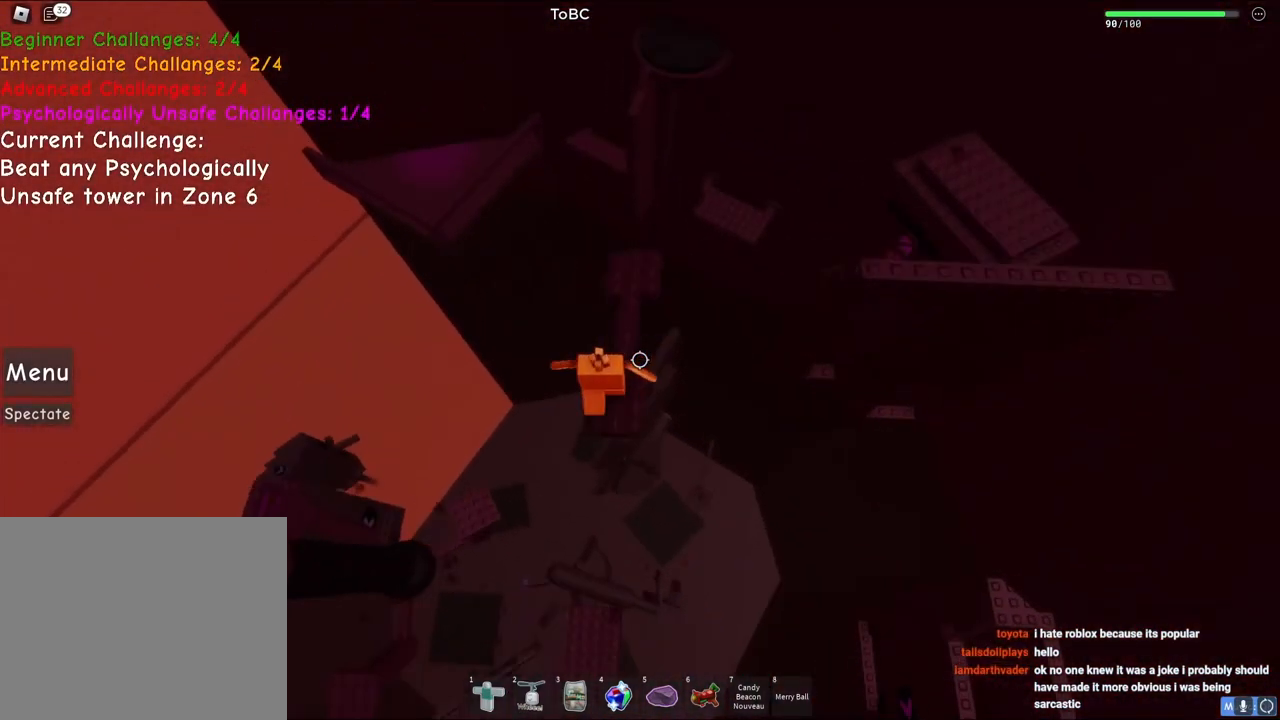
{"keys": [], "events": [[133, "space", "up"], [250, "d", "down"], [367, "d", "up"], [383, "w", "up"]]}
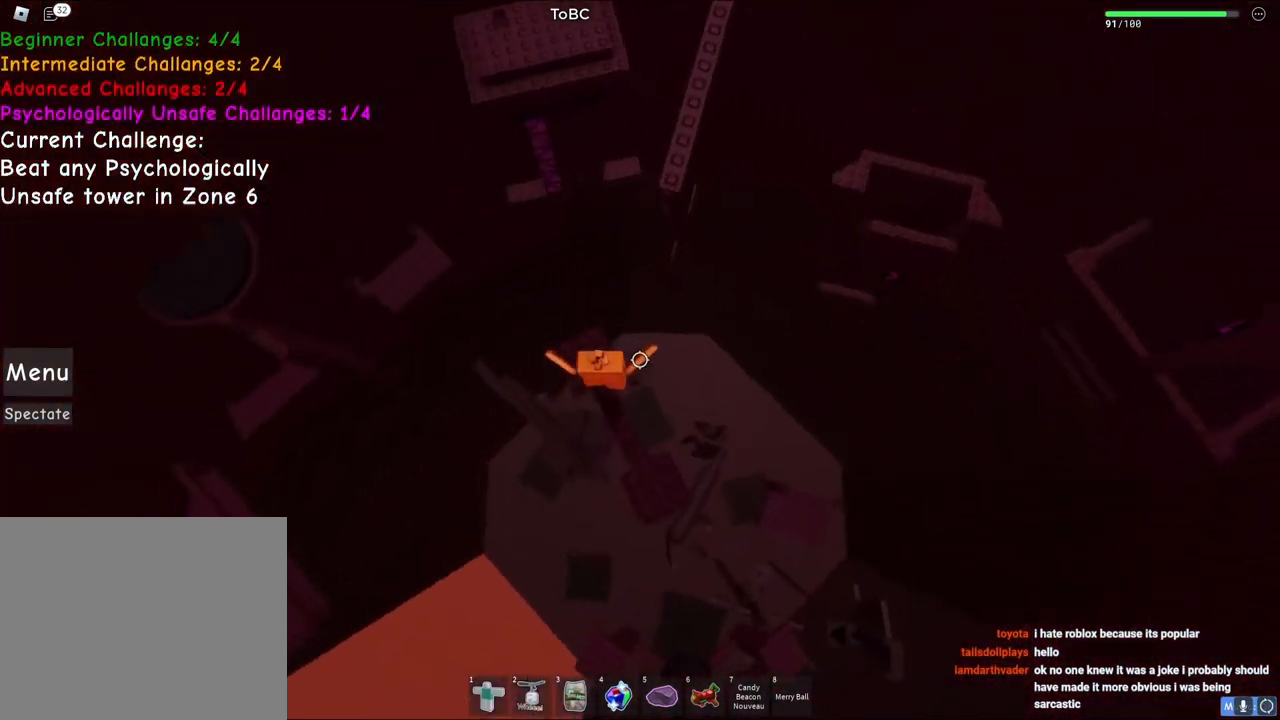
{"keys": ["space", "w"], "events": [[50, "w", "down"], [150, "space", "down"], [333, "space", "up"], [417, "space", "down"]]}
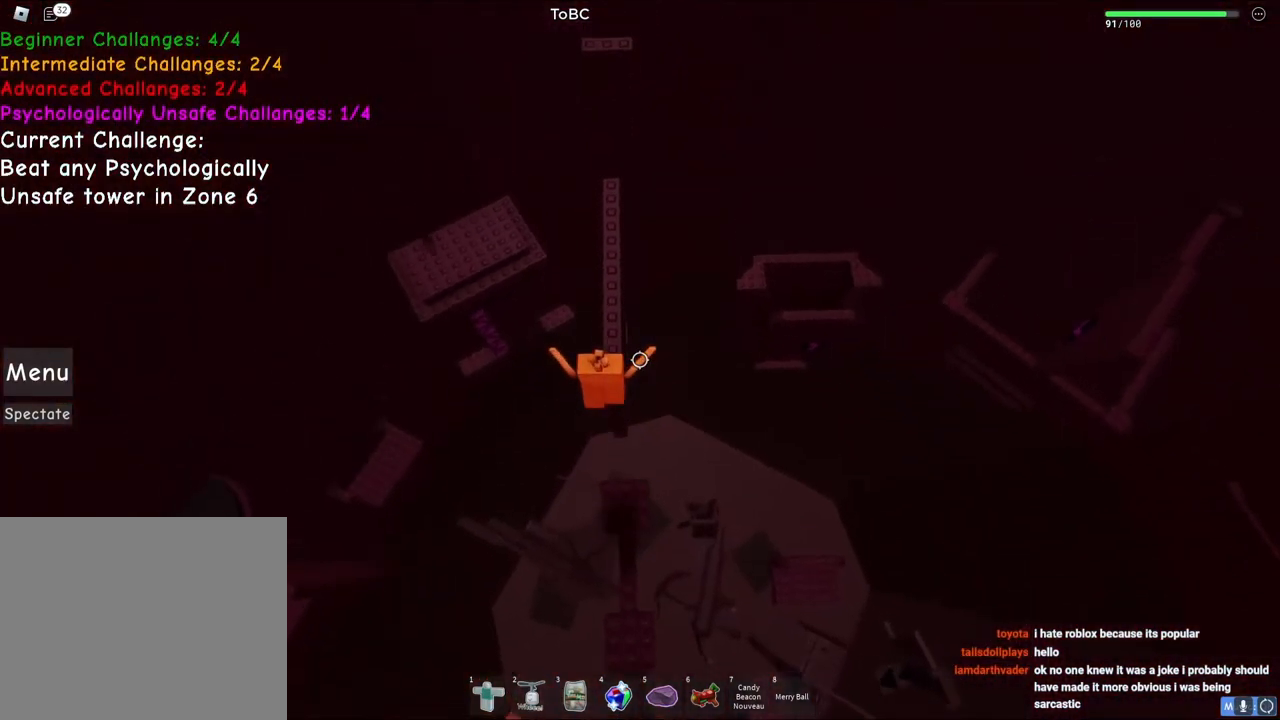
{"keys": ["w"], "events": [[300, "space", "up"]]}
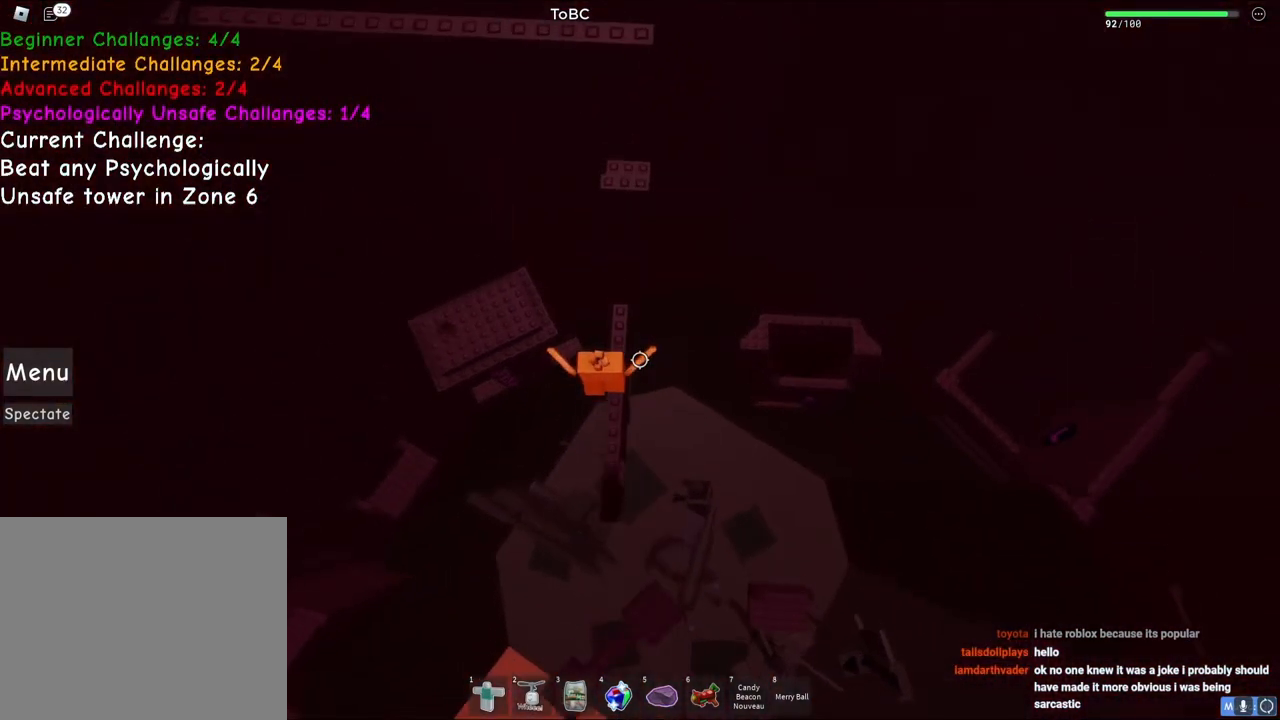
{"keys": ["space", "w"], "events": [[350, "space", "down"]]}
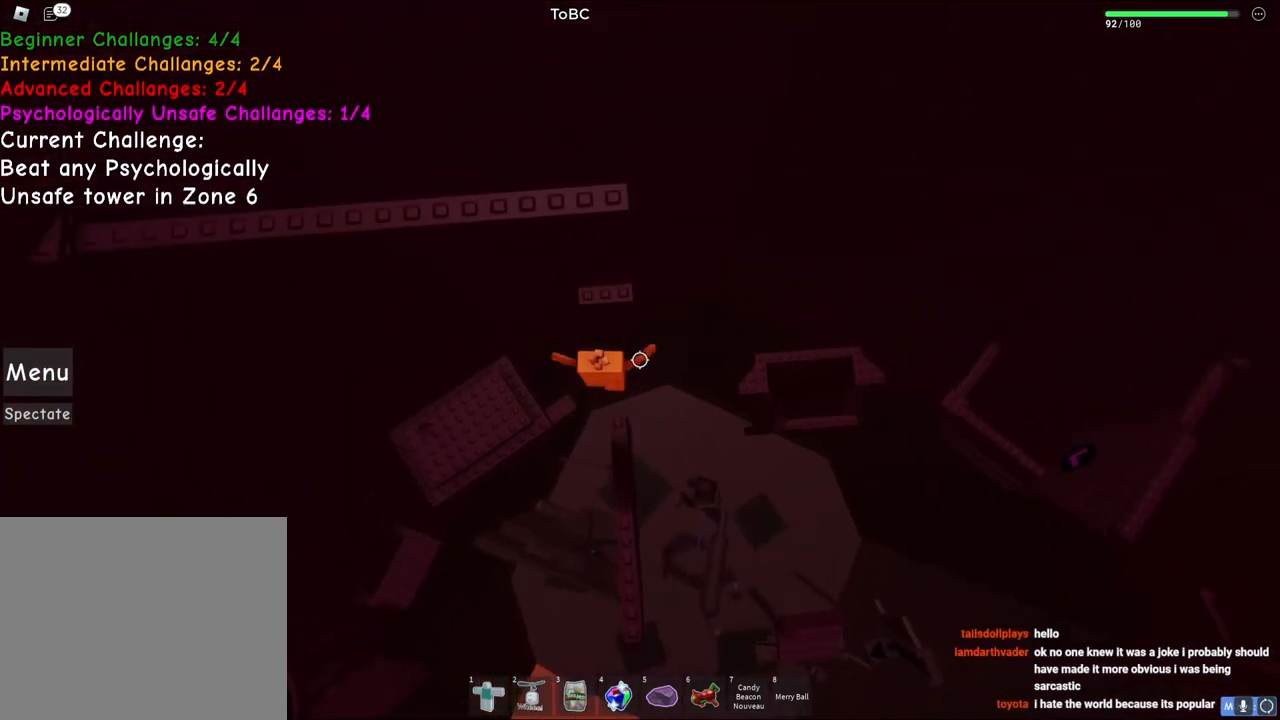
{"keys": ["d", "w"], "events": [[17, "space", "up"], [483, "d", "down"]]}
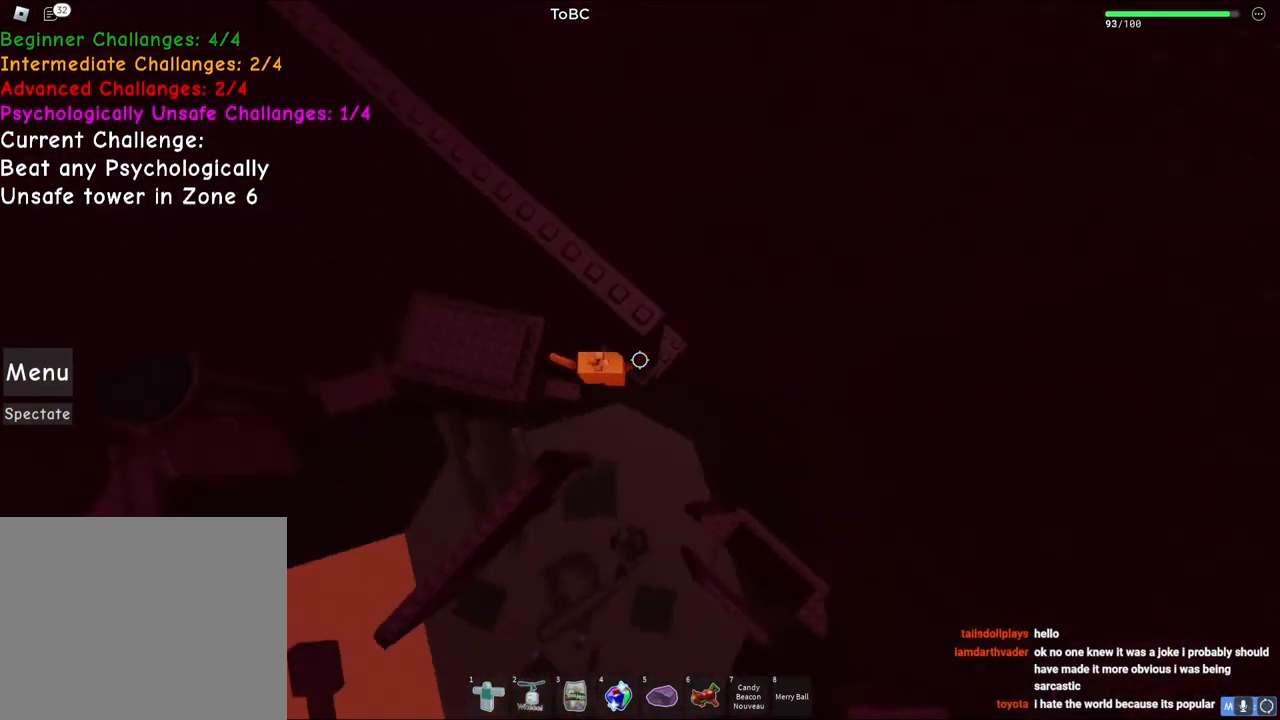
{"keys": ["w"], "events": [[283, "d", "up"]]}
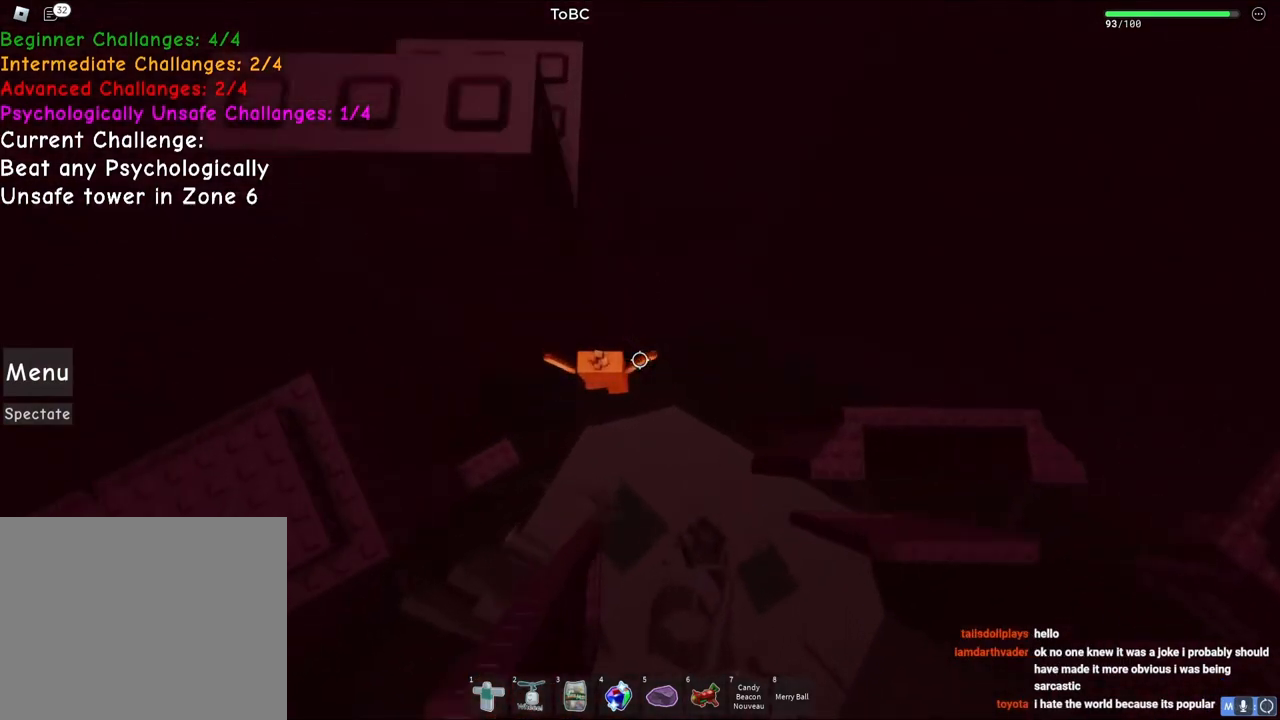
{"keys": ["a", "space", "w"], "events": [[83, "a", "down"], [100, "w", "up"], [233, "space", "down"], [467, "w", "down"]]}
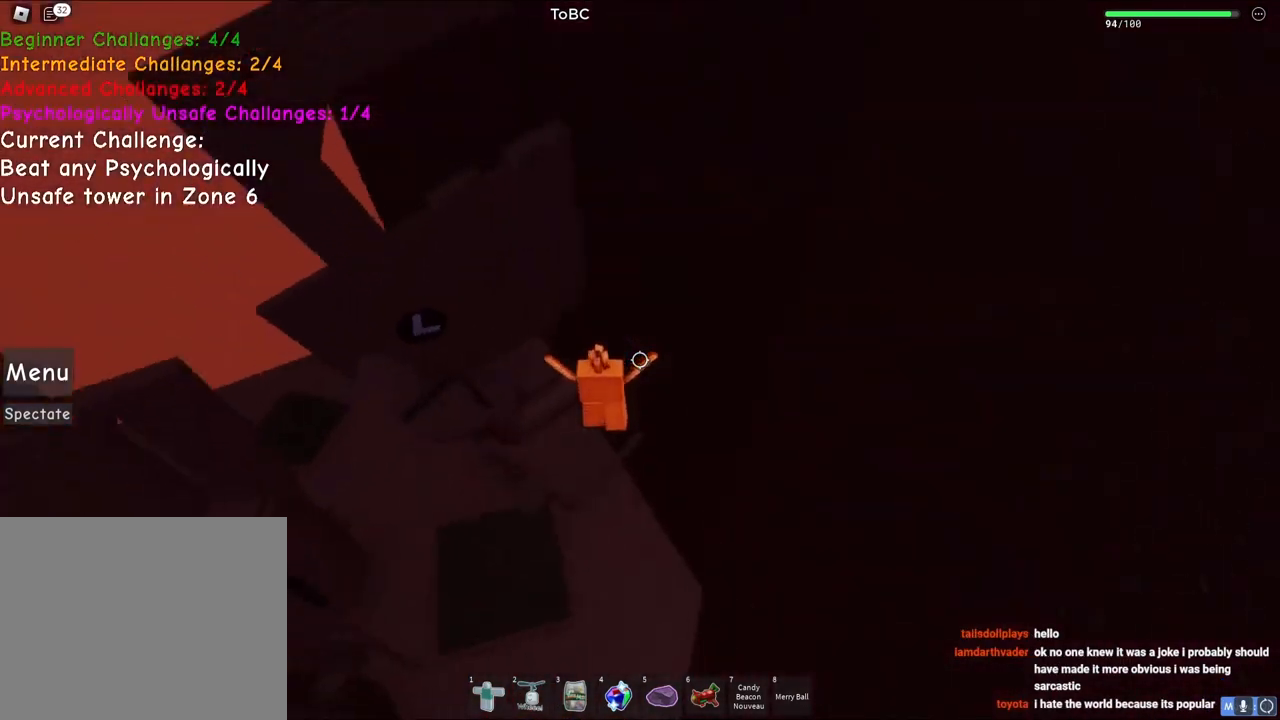
{"keys": ["space", "w"], "events": [[400, "a", "up"]]}
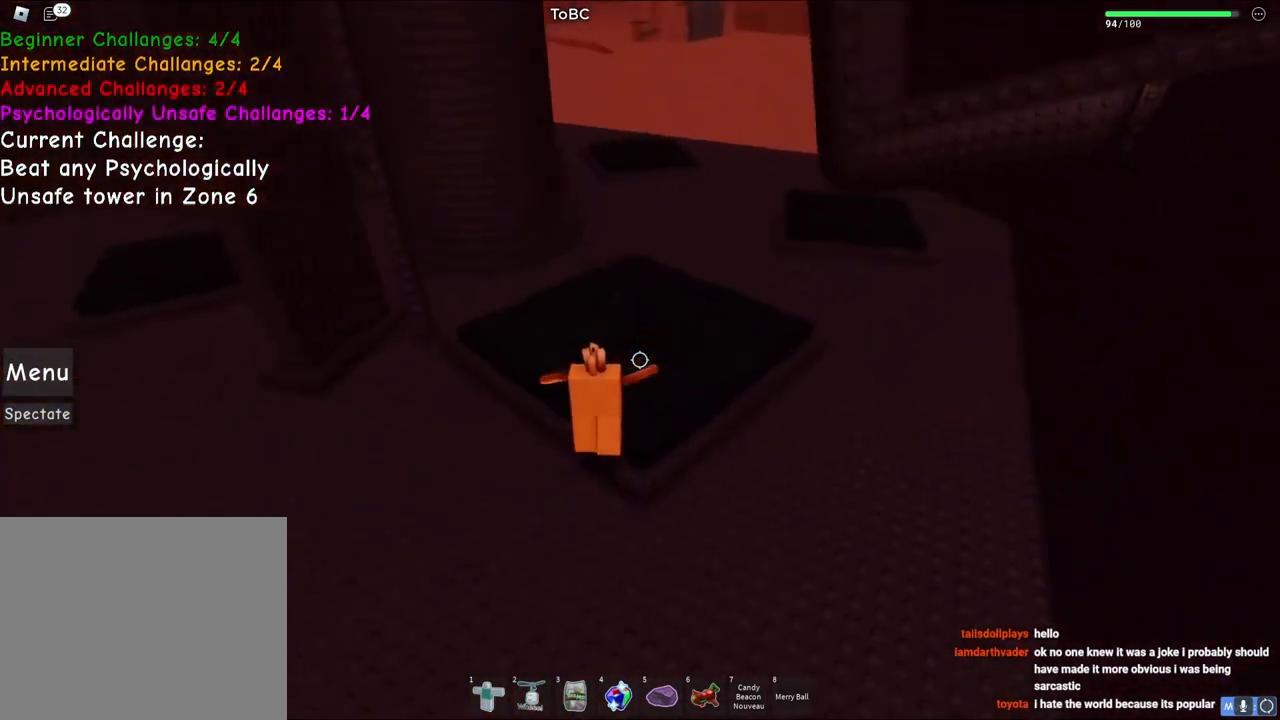
{"keys": ["space", "w"], "events": [[233, "a", "down"], [433, "a", "up"]]}
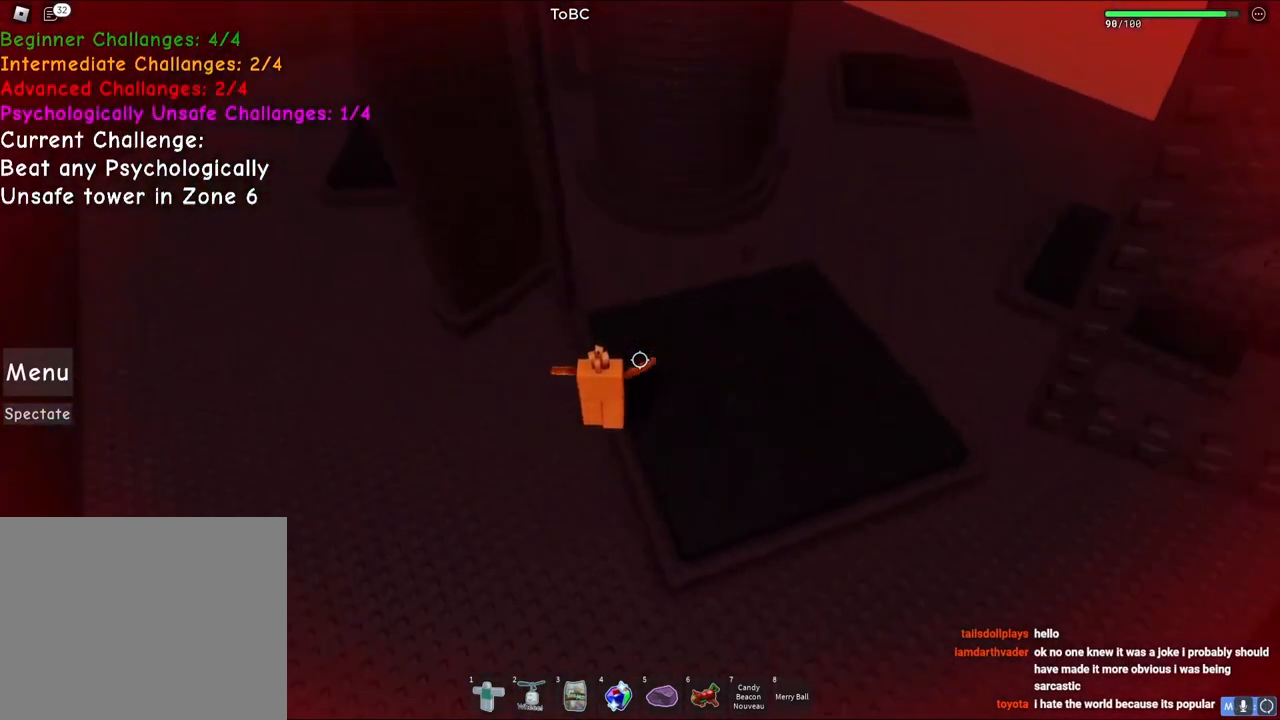
{"keys": ["d", "space", "w"], "events": [[200, "d", "down"]]}
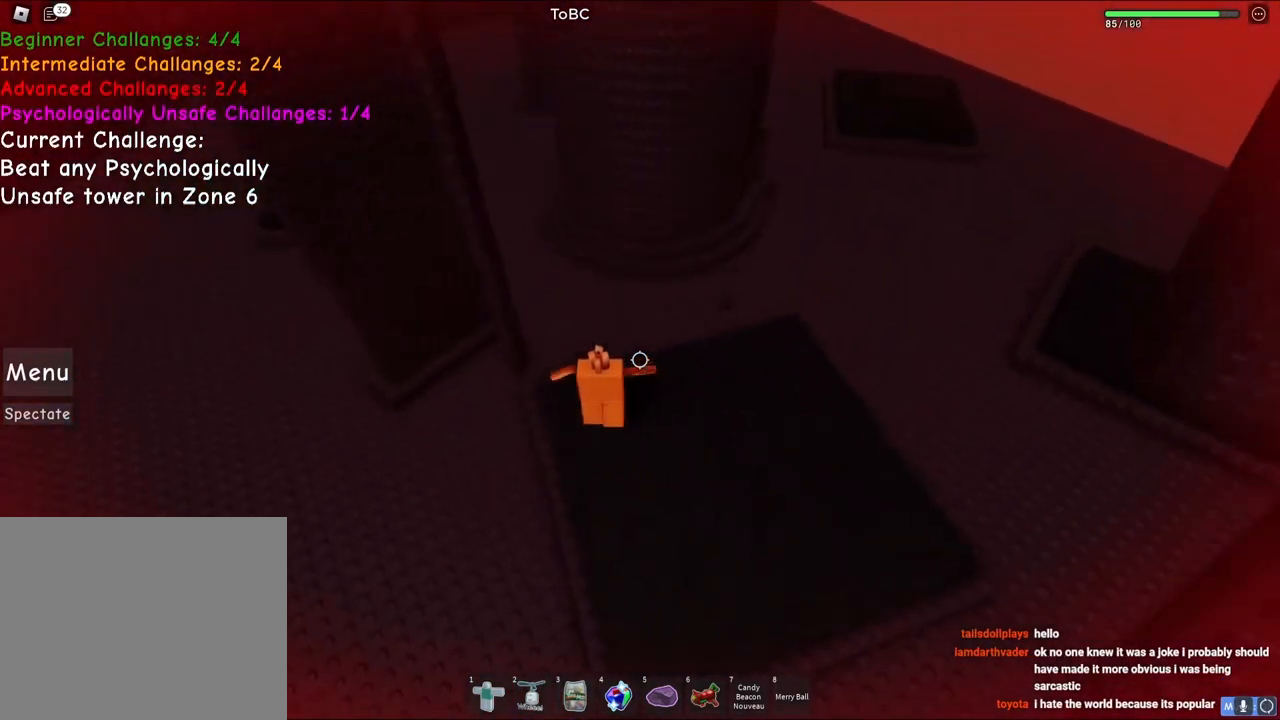
{"keys": ["d", "space", "w"], "events": []}
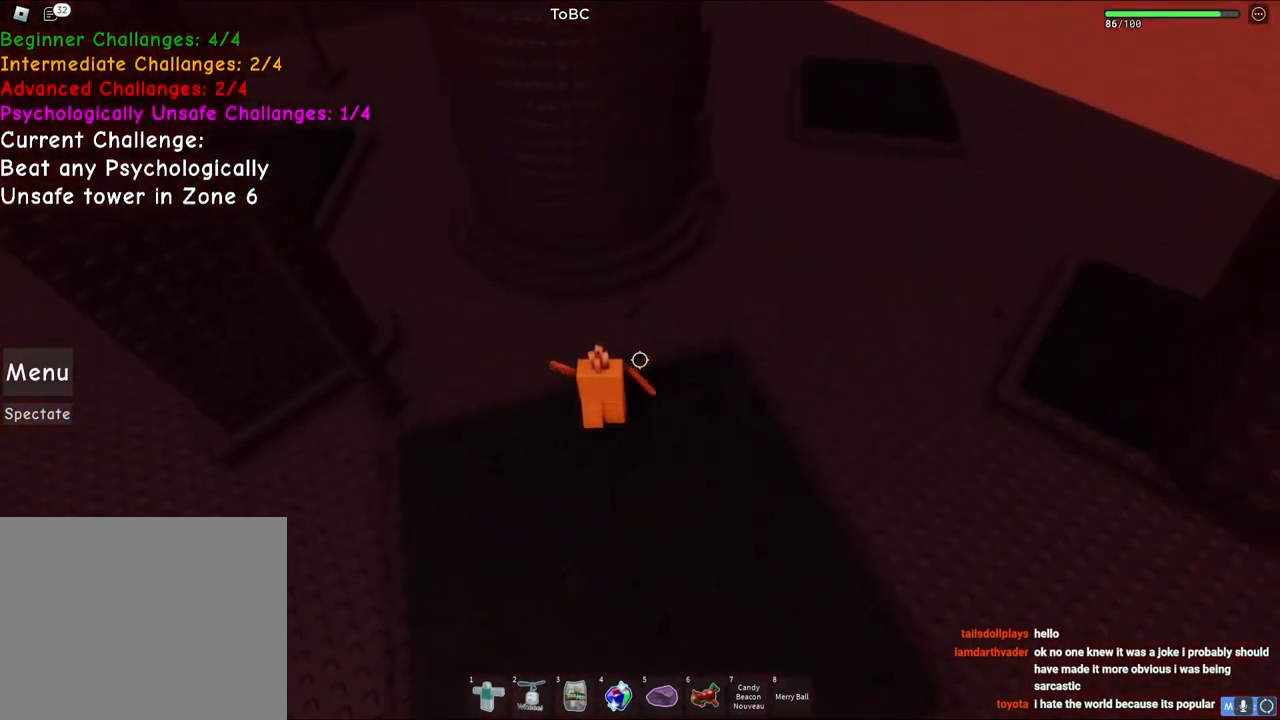
{"keys": ["space", "w"], "events": [[367, "d", "up"]]}
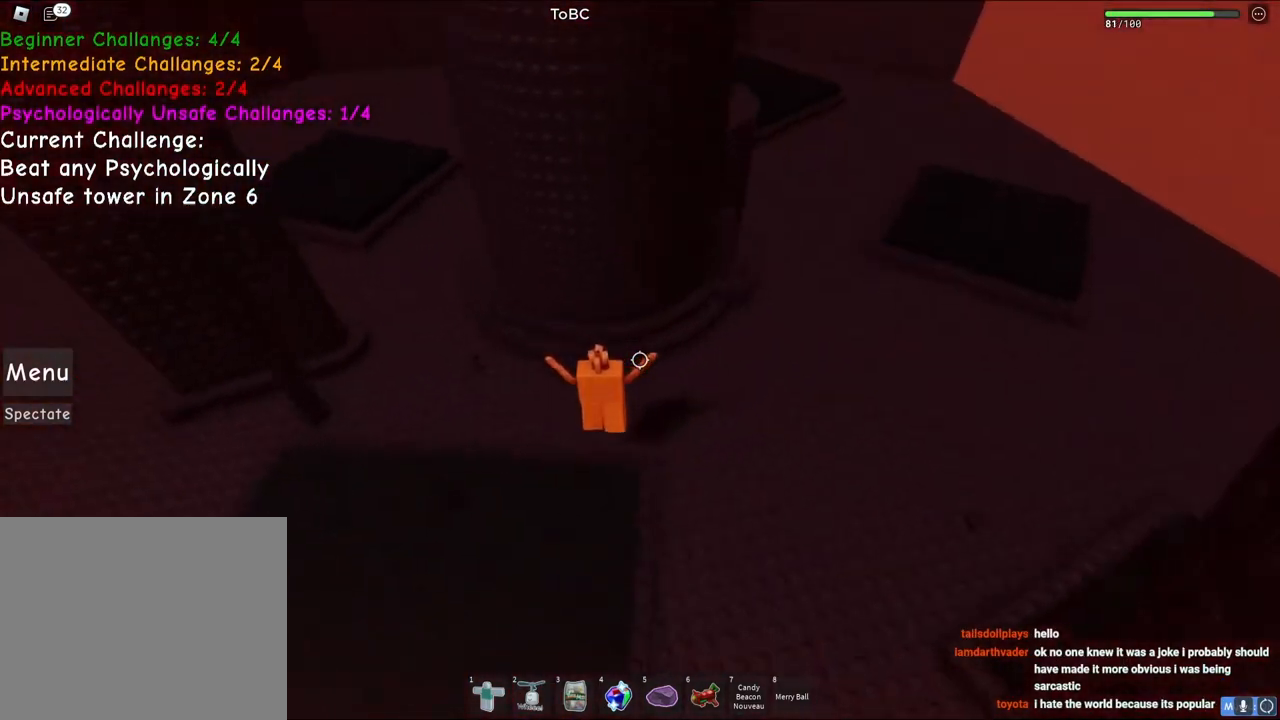
{"keys": ["d", "w"], "events": [[50, "d", "down"], [400, "space", "up"]]}
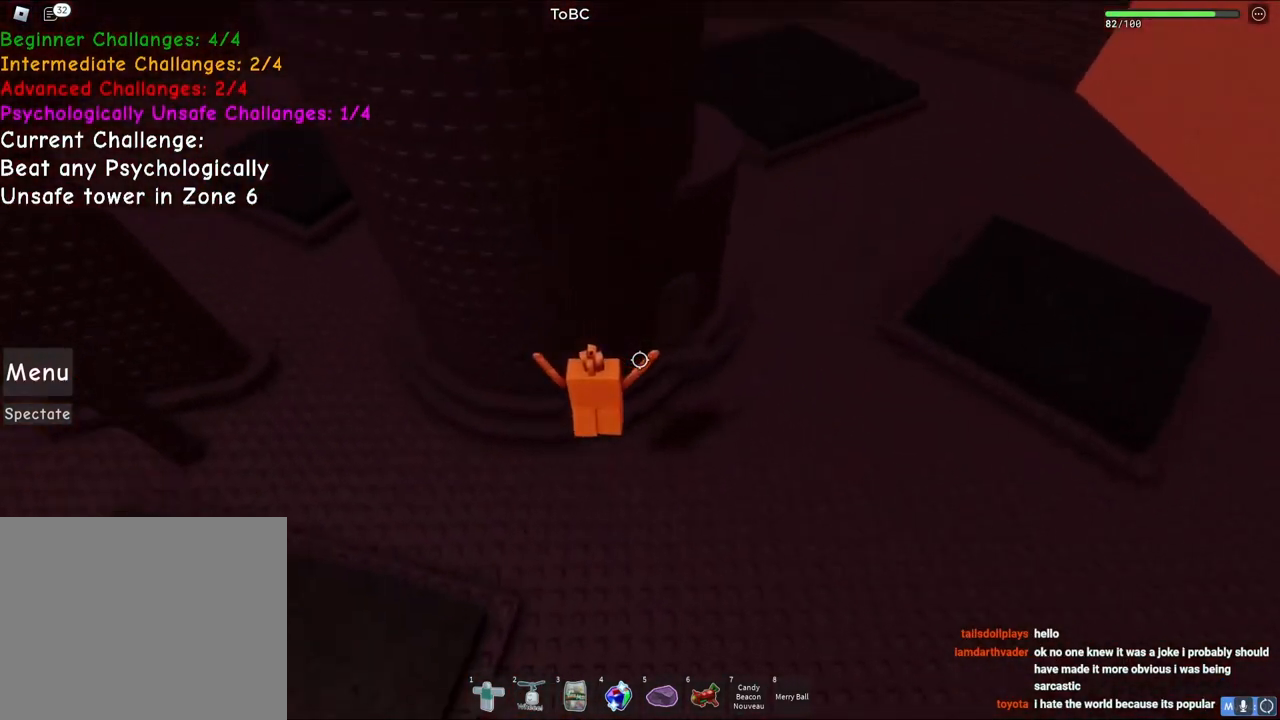
{"keys": ["d", "space", "w"], "events": [[167, "space", "down"]]}
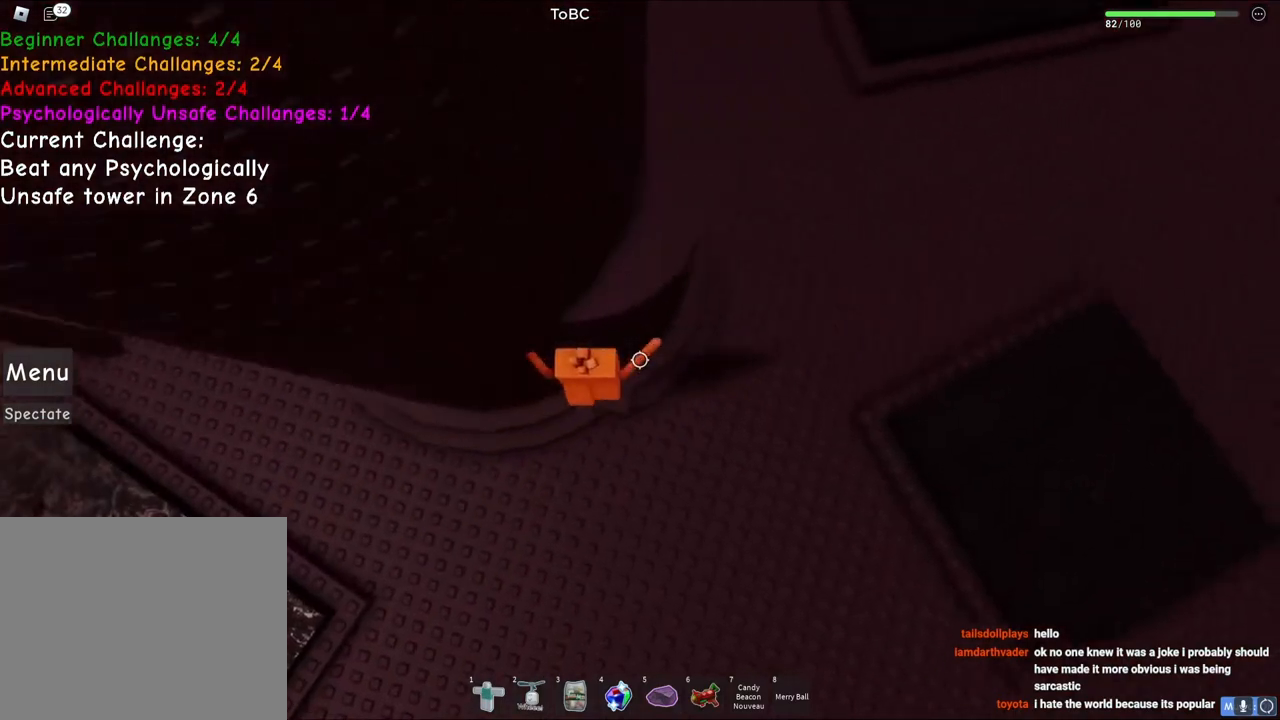
{"keys": ["d"], "events": [[350, "space", "up"], [467, "w", "up"]]}
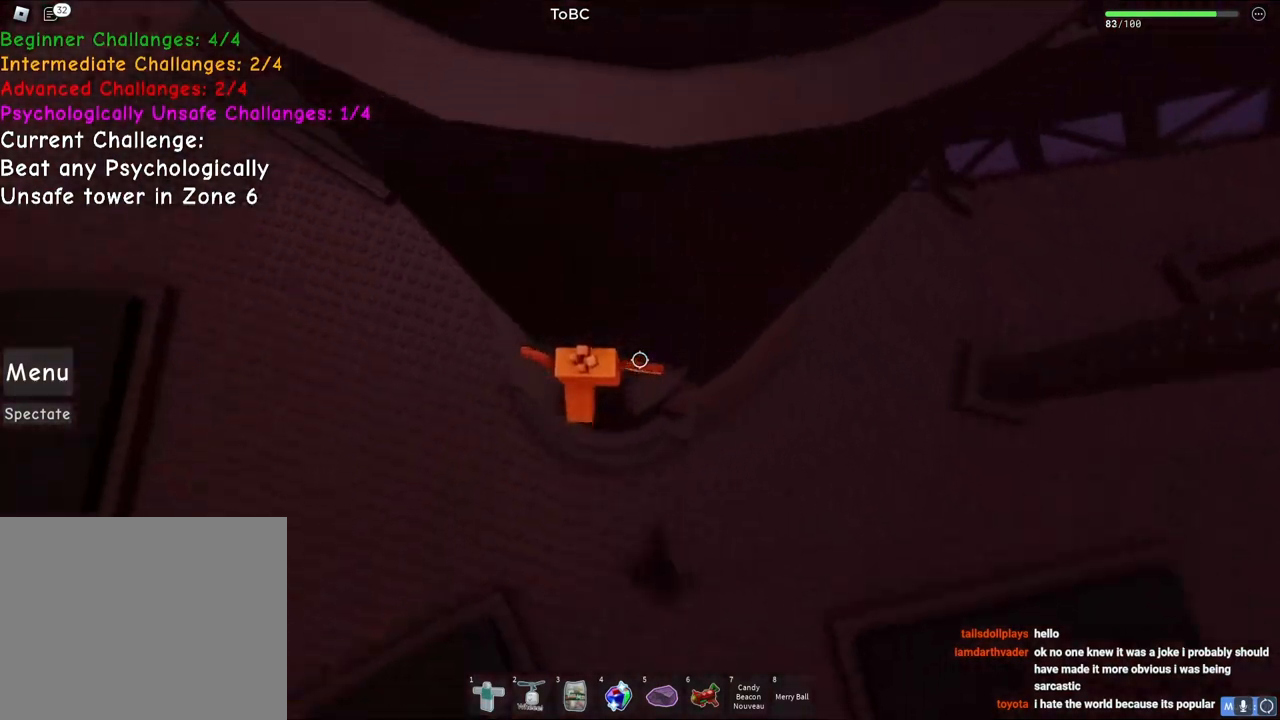
{"keys": ["d", "w"], "events": [[317, "space", "down"], [467, "w", "down"], [483, "space", "up"]]}
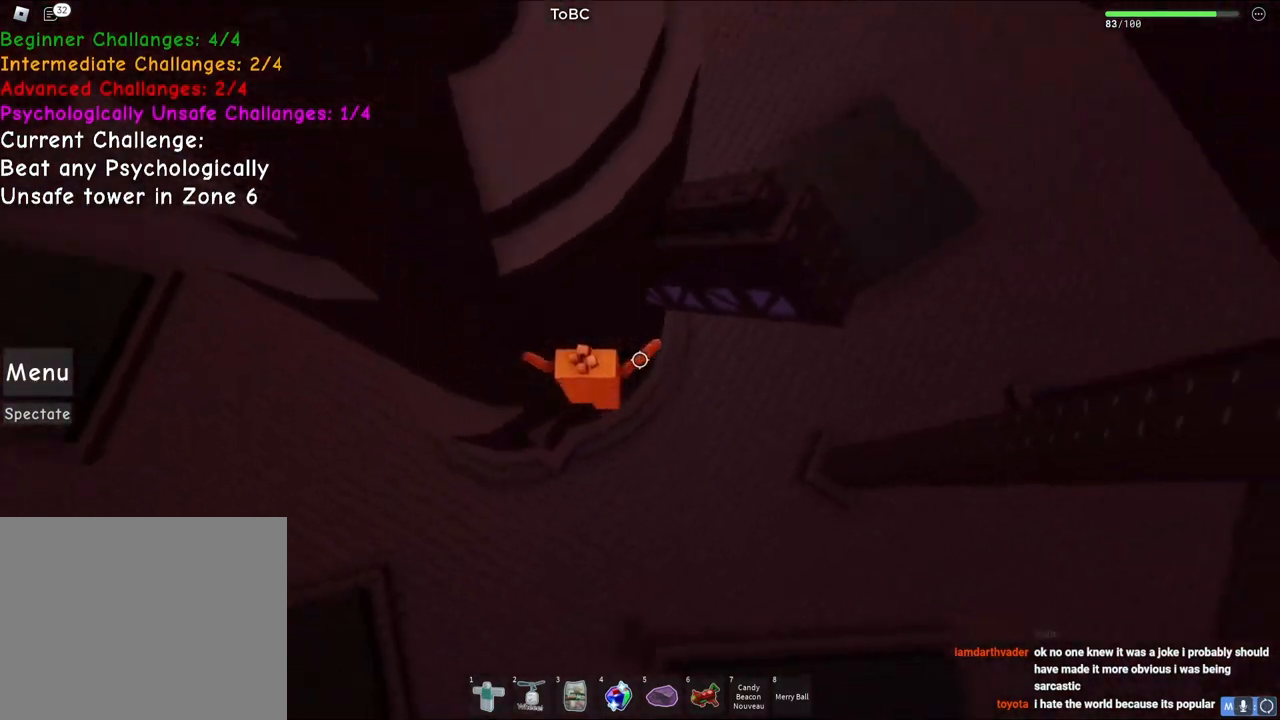
{"keys": ["space", "w"], "events": [[100, "d", "up"], [500, "space", "down"]]}
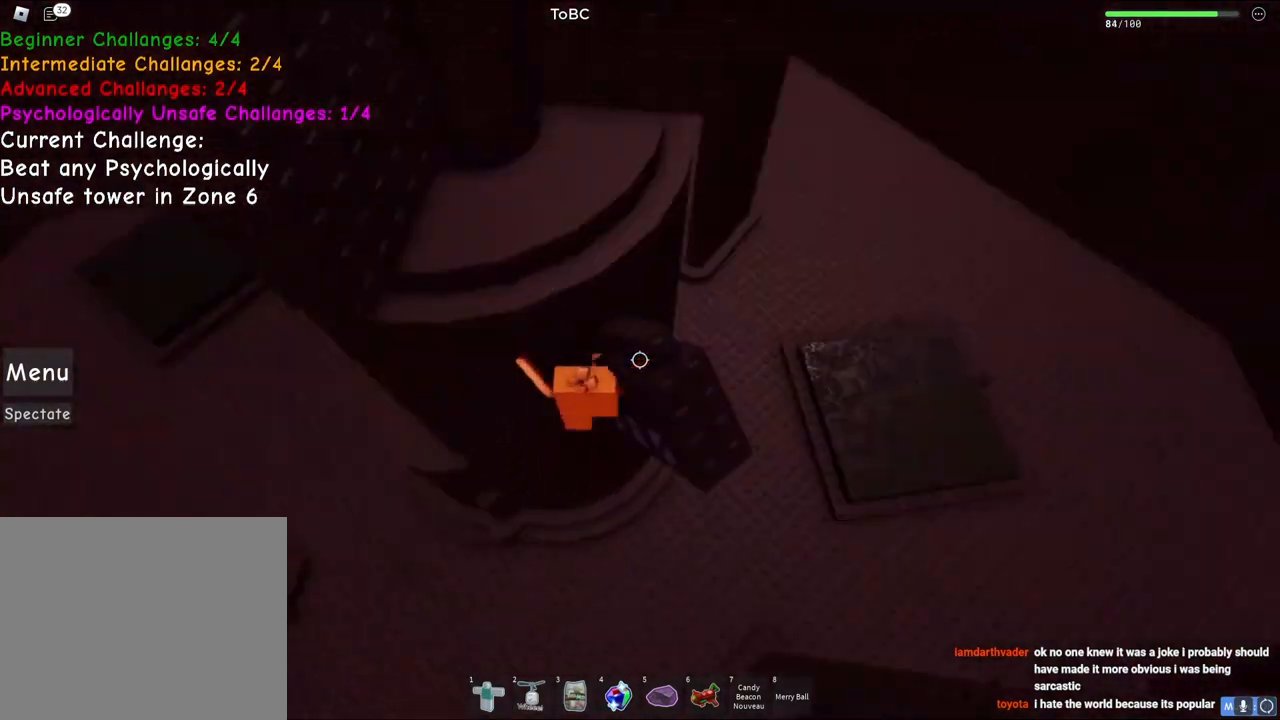
{"keys": ["d", "w"], "events": [[183, "space", "up"], [500, "d", "down"]]}
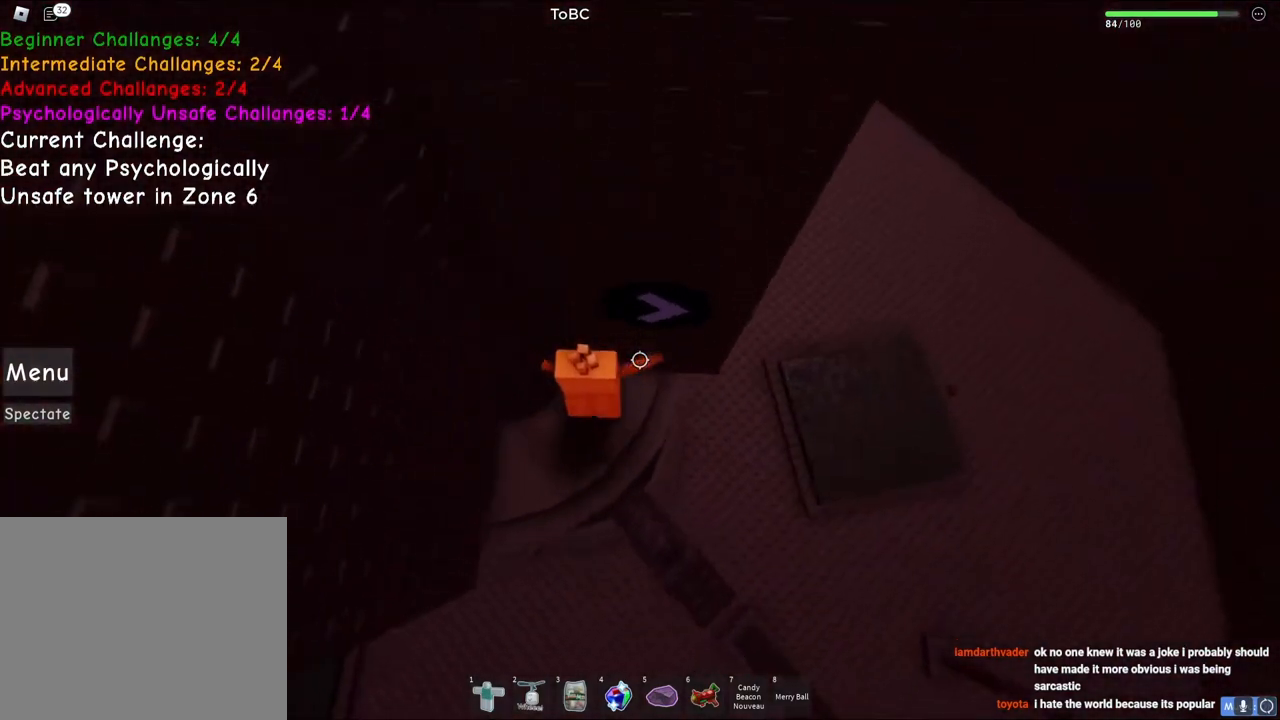
{"keys": ["d", "space"], "events": [[83, "w", "up"], [300, "space", "down"]]}
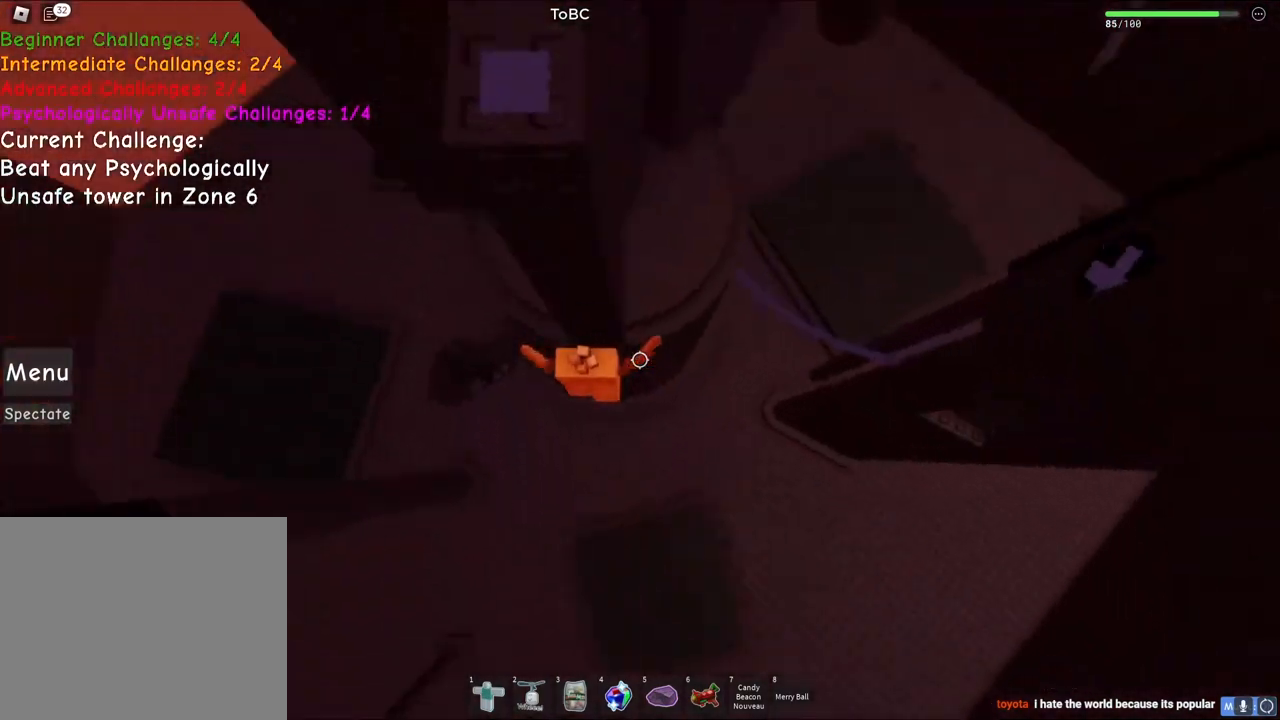
{"keys": ["w"], "events": [[17, "space", "up"], [200, "w", "down"], [367, "d", "up"]]}
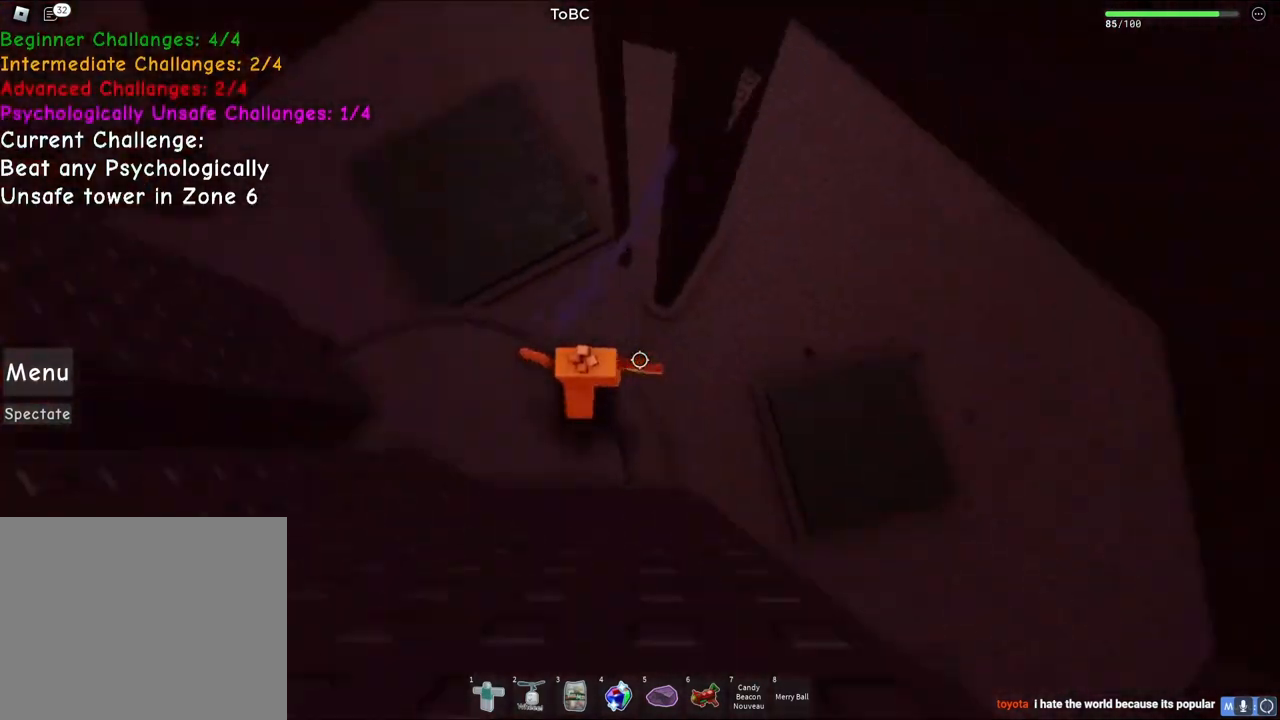
{"keys": ["w"], "events": [[33, "space", "down"], [83, "shift", "down"], [200, "space", "up"], [250, "shift", "up"]]}
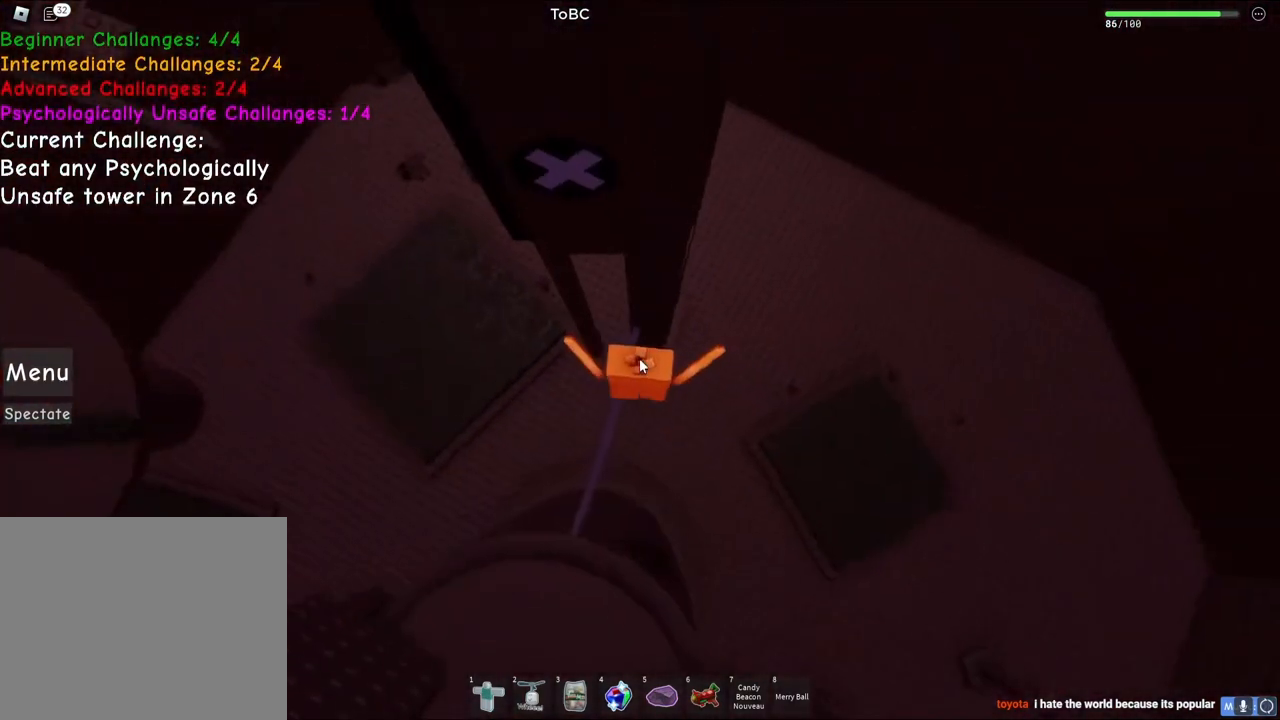
{"keys": ["d"], "events": [[100, "shift", "down"], [167, "d", "down"], [200, "w", "up"], [217, "space", "down"], [233, "shift", "up"], [433, "space", "up"]]}
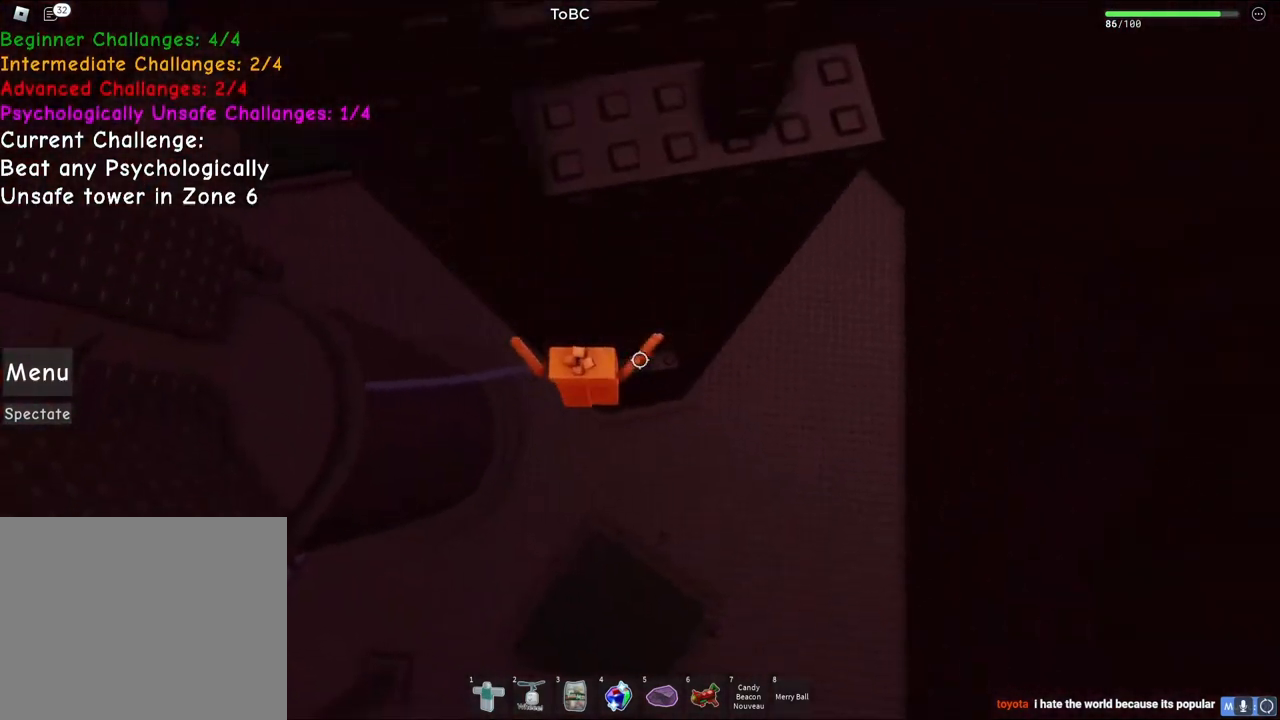
{"keys": ["w"], "events": [[33, "d", "up"], [150, "w", "down"], [200, "d", "down"], [300, "d", "up"]]}
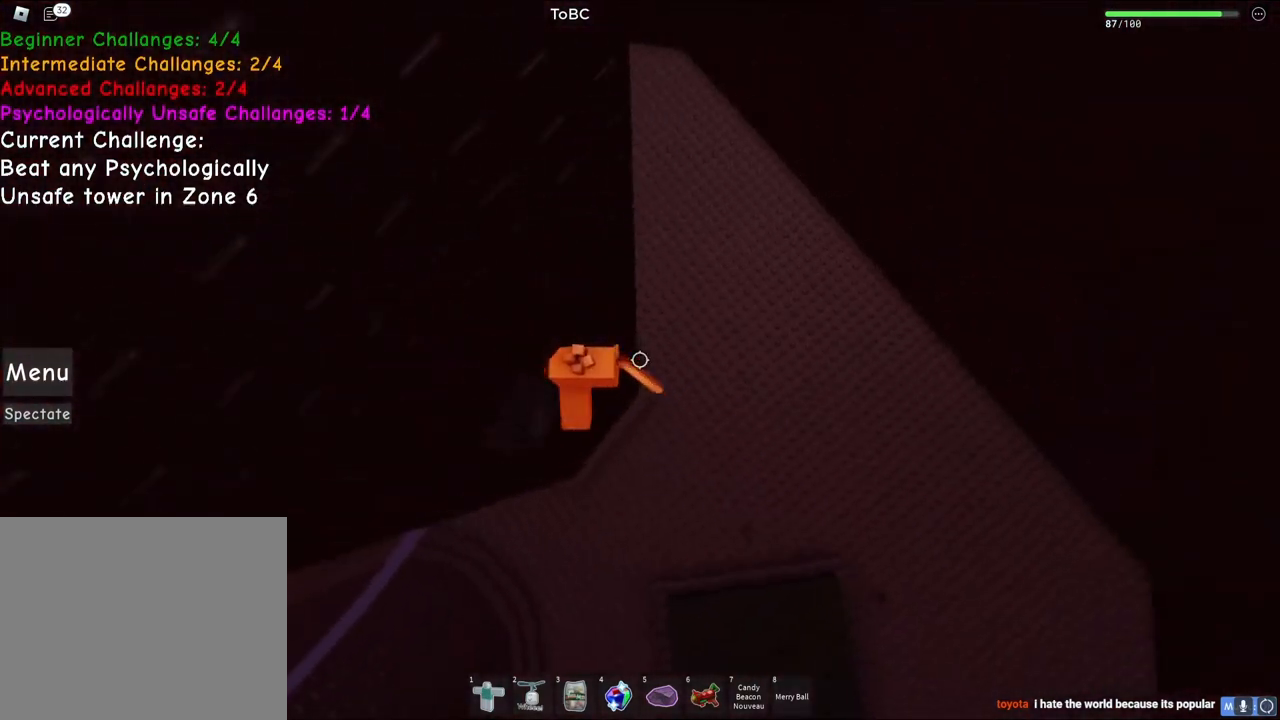
{"keys": ["d"], "events": [[100, "d", "down"], [100, "w", "up"], [217, "space", "down"], [400, "space", "up"]]}
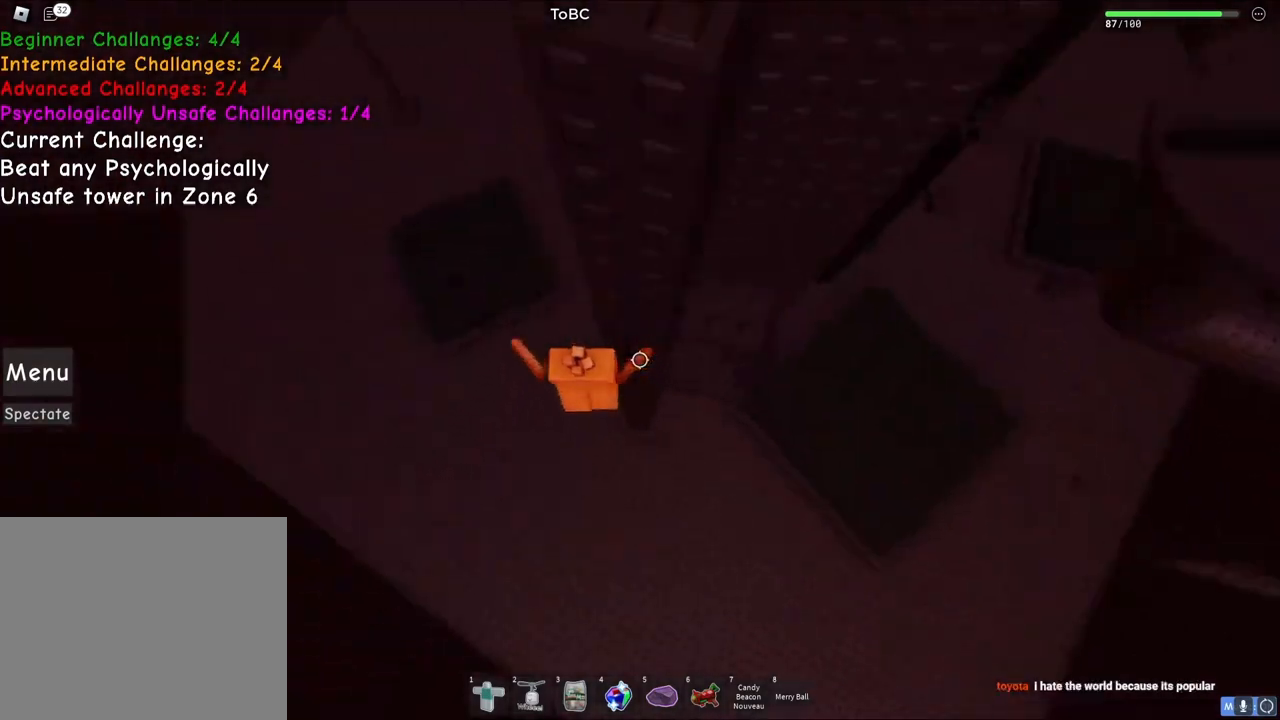
{"keys": [], "events": [[267, "w", "down"], [367, "d", "up"], [383, "w", "up"]]}
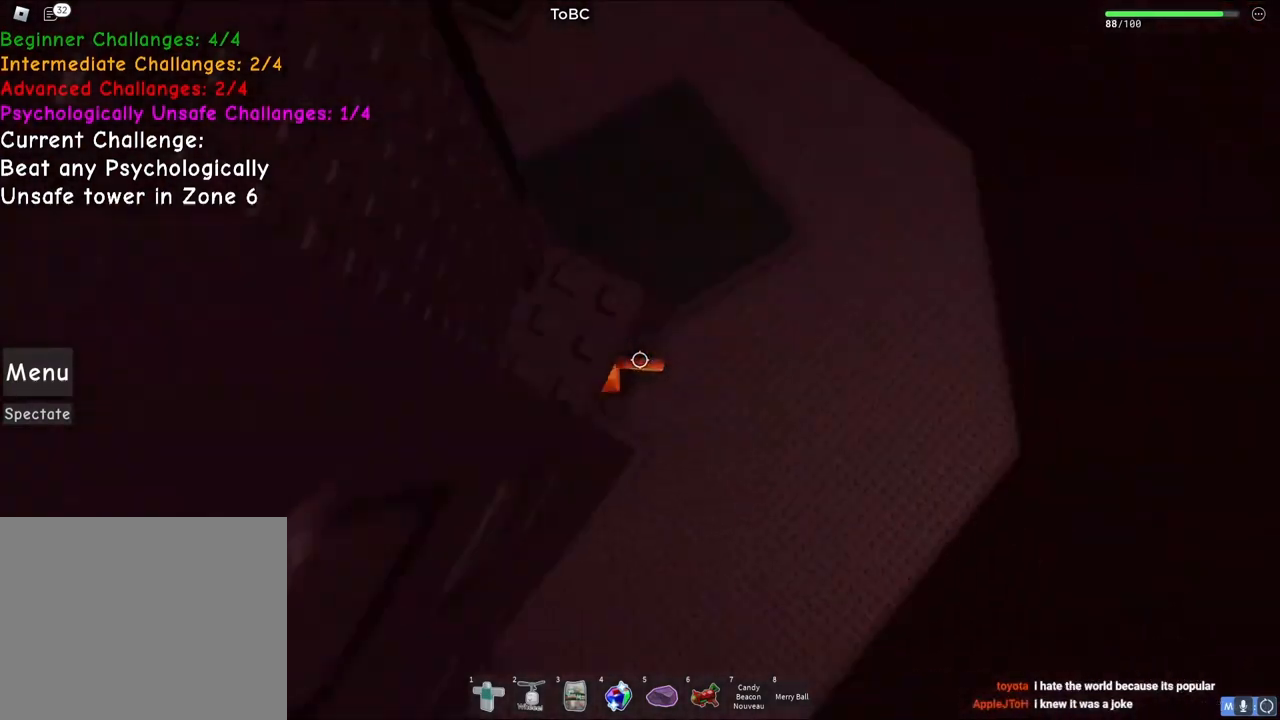
{"keys": ["w"], "events": [[117, "w", "down"], [200, "d", "down"], [250, "d", "up"]]}
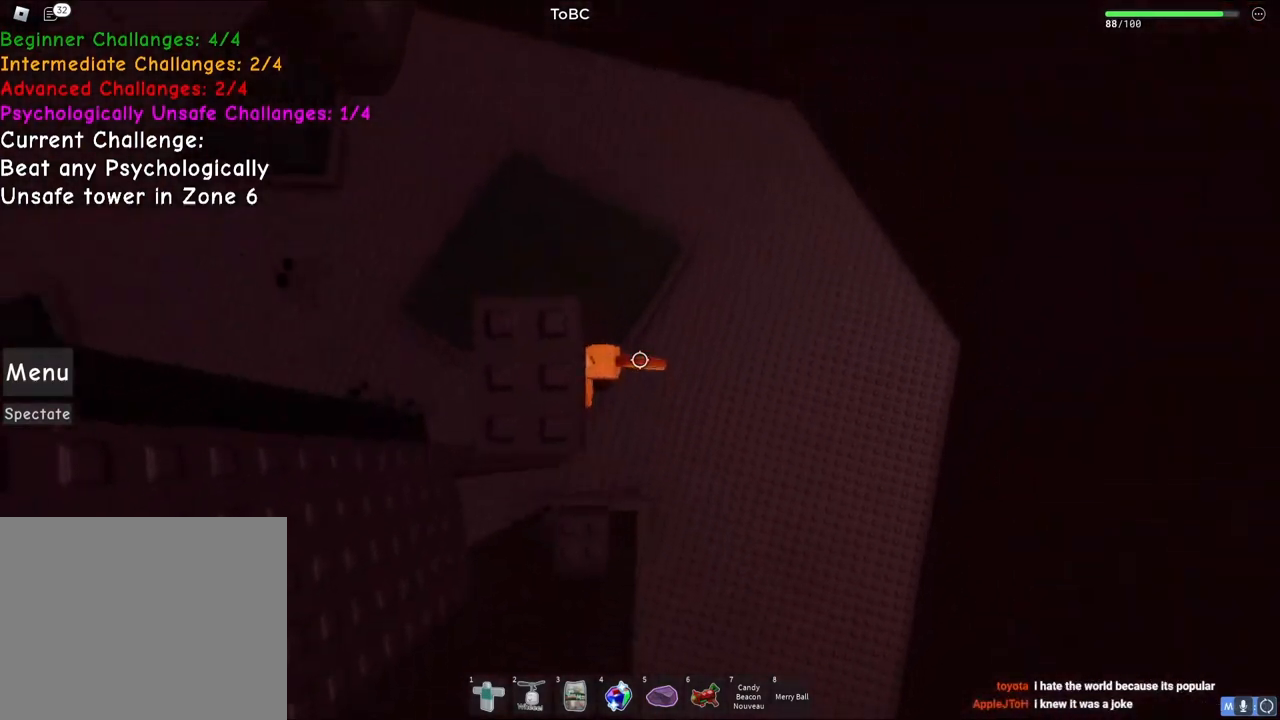
{"keys": ["d", "w"], "events": [[483, "d", "down"]]}
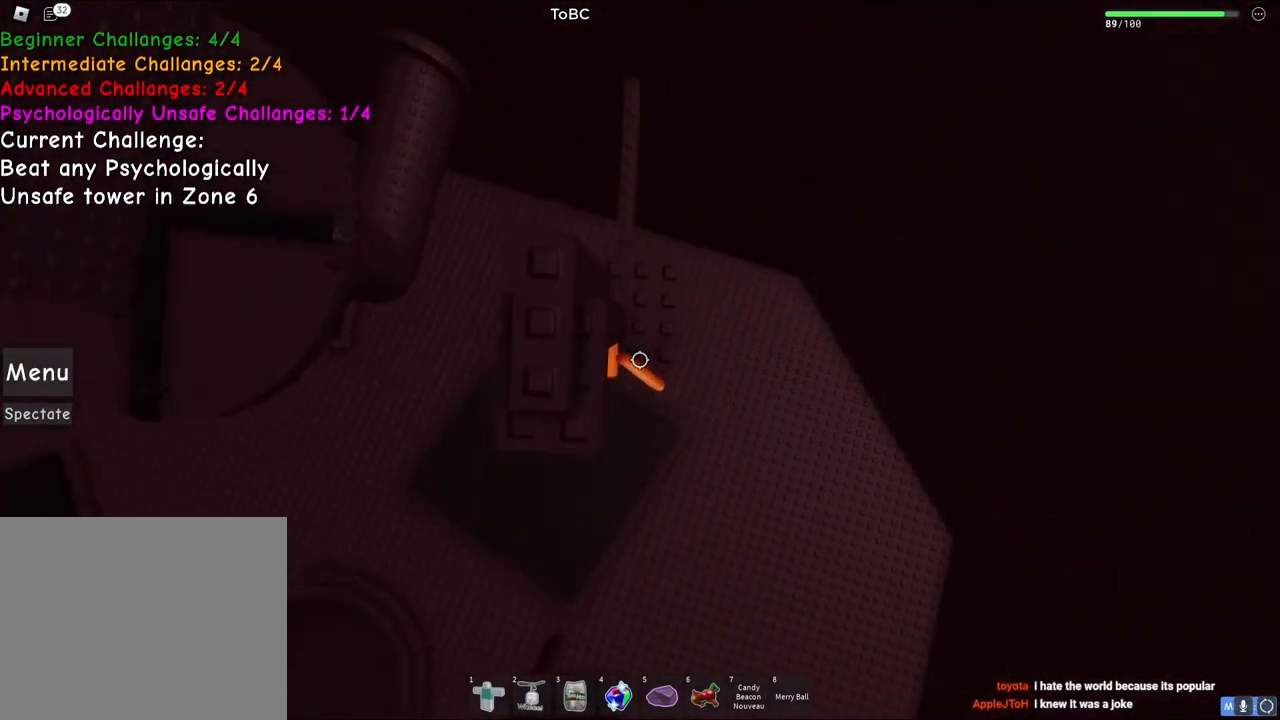
{"keys": ["d", "w"], "events": [[250, "w", "up"], [350, "w", "down"]]}
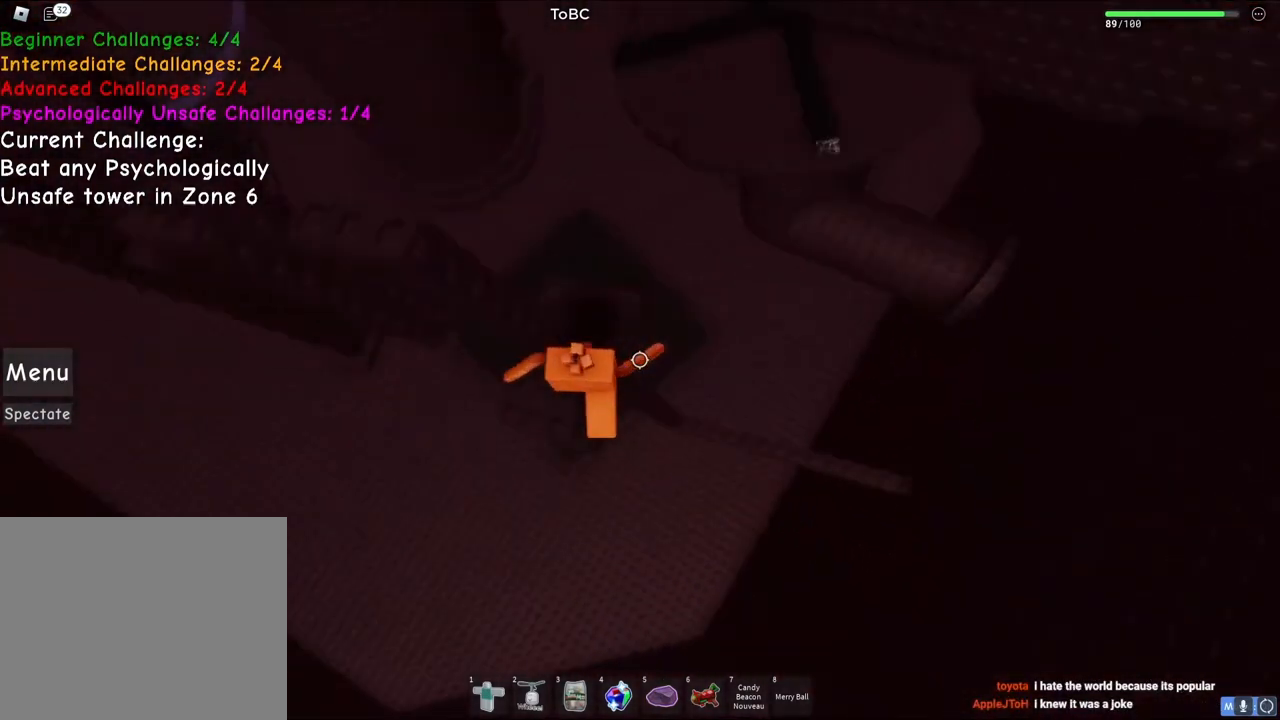
{"keys": ["w"], "events": [[67, "d", "up"], [250, "space", "down"], [500, "space", "up"]]}